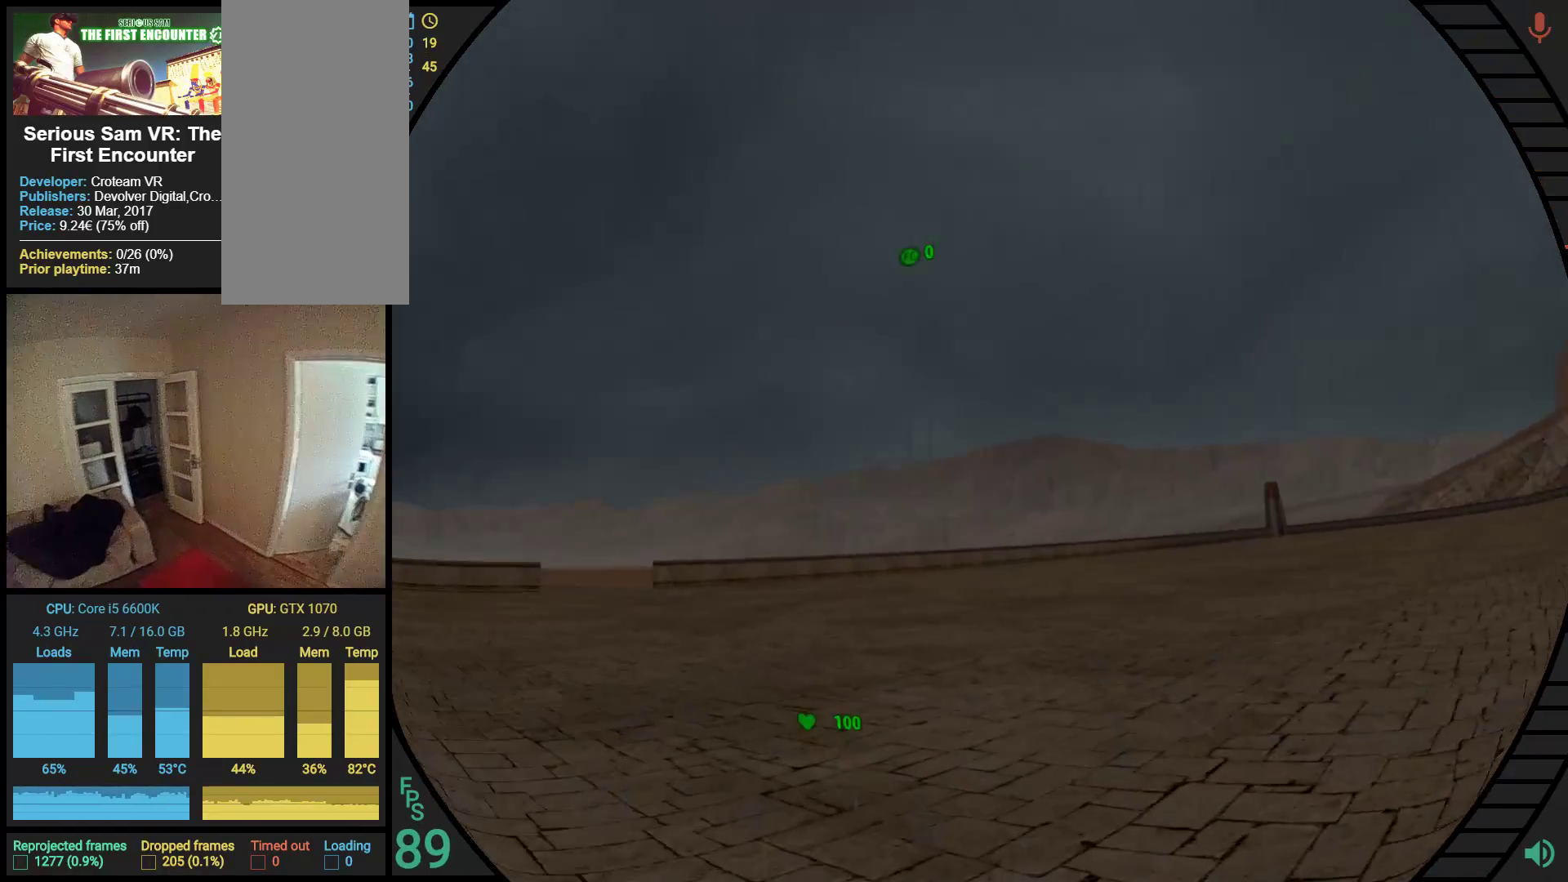
Gameplay with a controller (Nintendo layout); each line is a JSON object with the inputs held at the frame after it (dt_ms = milliseconds from this image to that frame). "events" lists button and stick changes between this image and that frame as [ms after this image, input, new state], when the widget could be followed in between. Not read: A B DPAD_DOWN DPAD_LEFT DPAD_RIGHT DPAD_UP HOME L2 L3 R2 R3 SL SR X Y right_stick.
{"dt_ms": 500, "buttons": [], "left_stick": "center", "events": []}
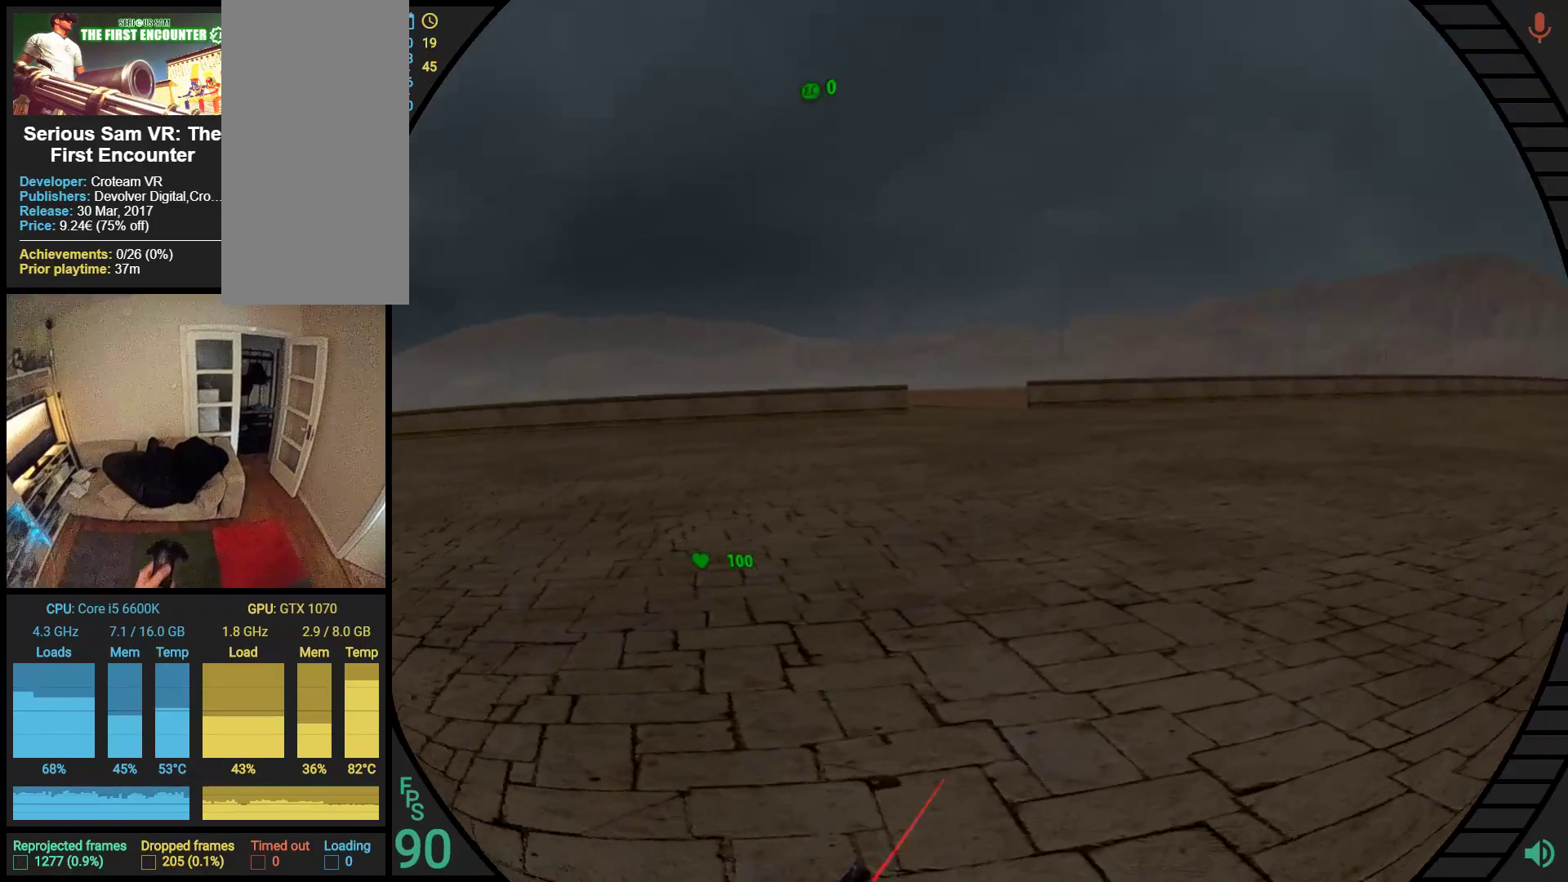
{"dt_ms": 500, "buttons": [], "left_stick": "up", "events": [[224, "left_stick", "up"]]}
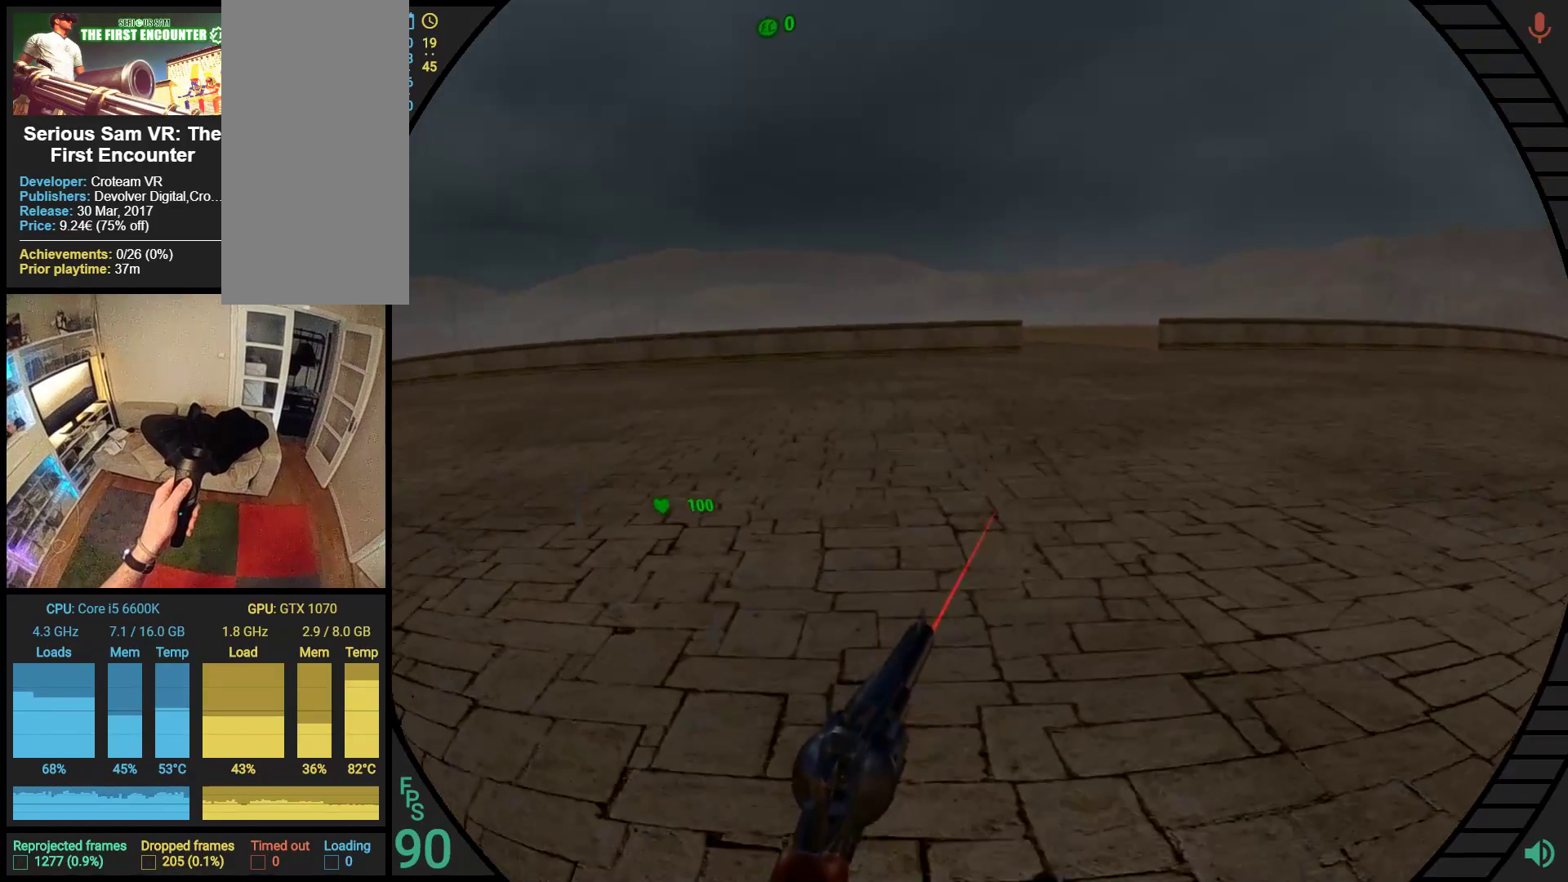
{"dt_ms": 500, "buttons": [], "left_stick": "up", "events": []}
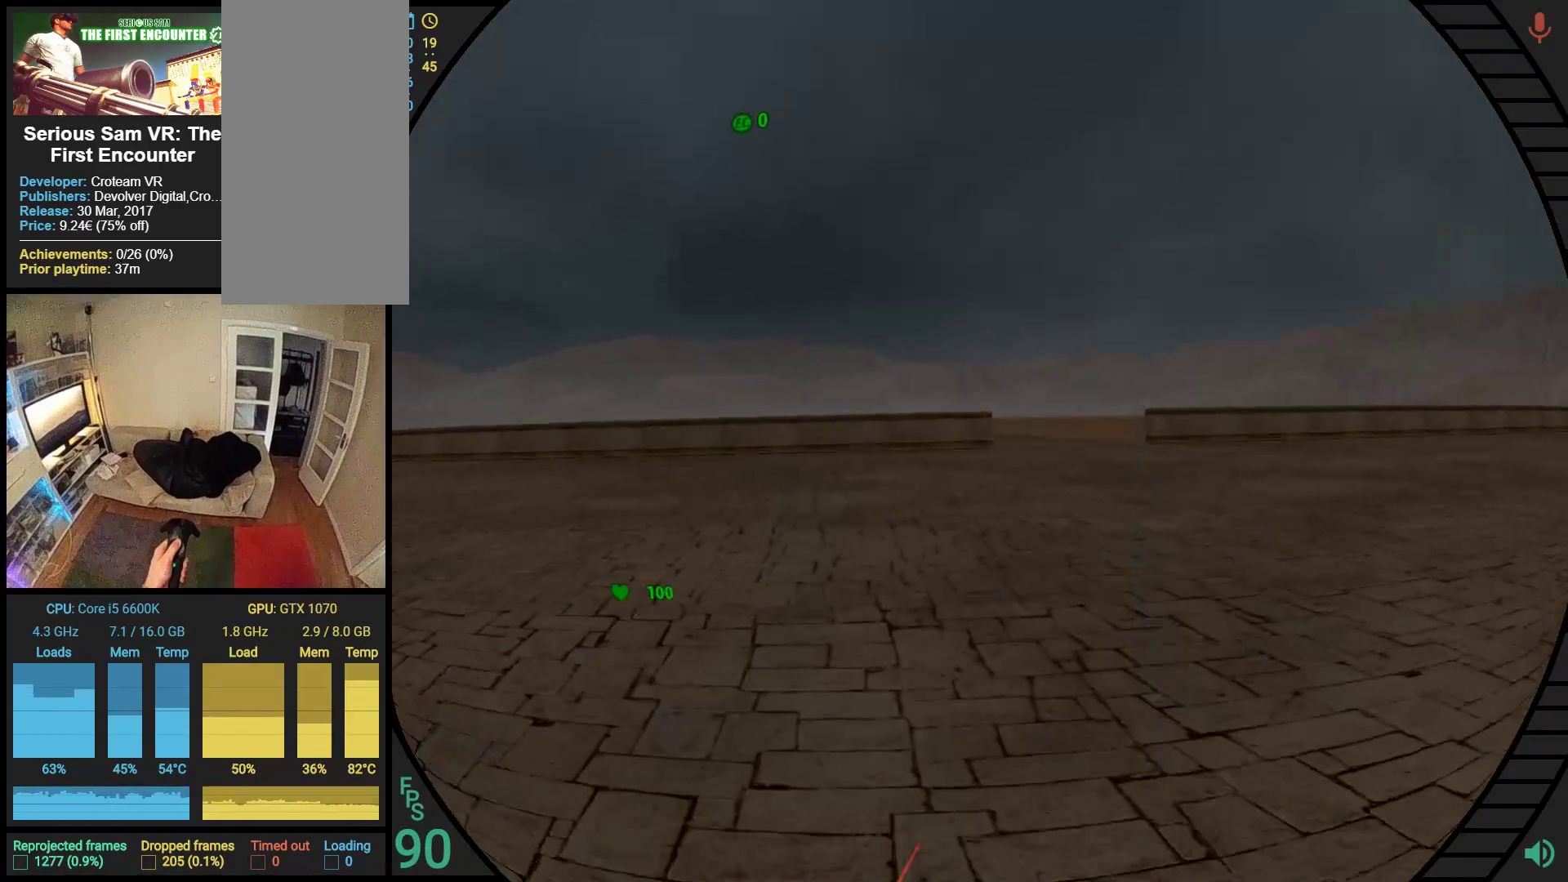
{"dt_ms": 500, "buttons": [], "left_stick": "up", "events": []}
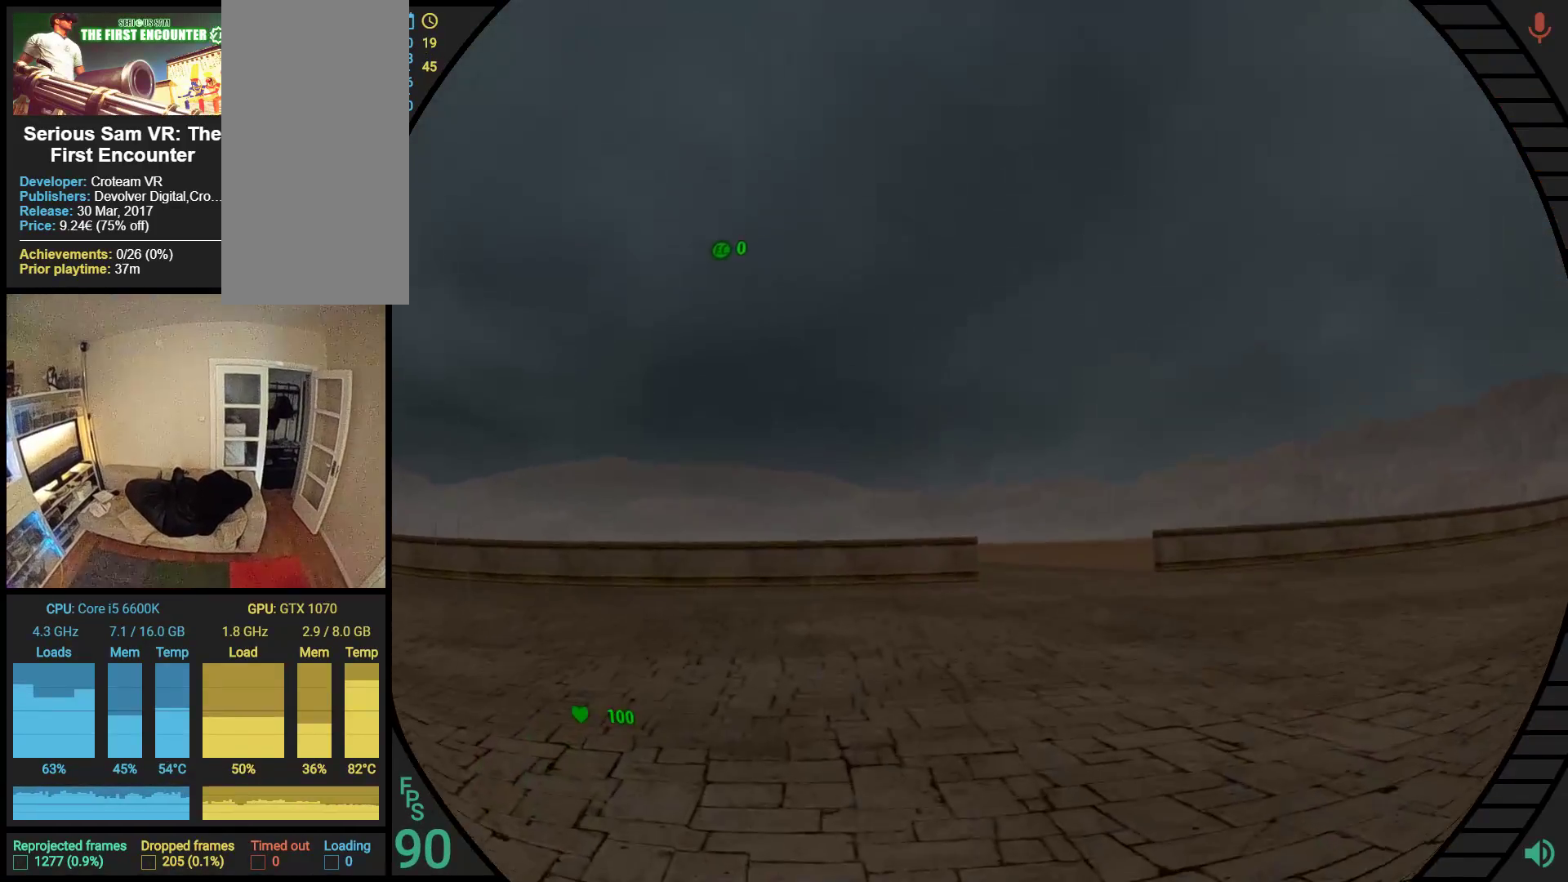
{"dt_ms": 500, "buttons": [], "left_stick": "up", "events": []}
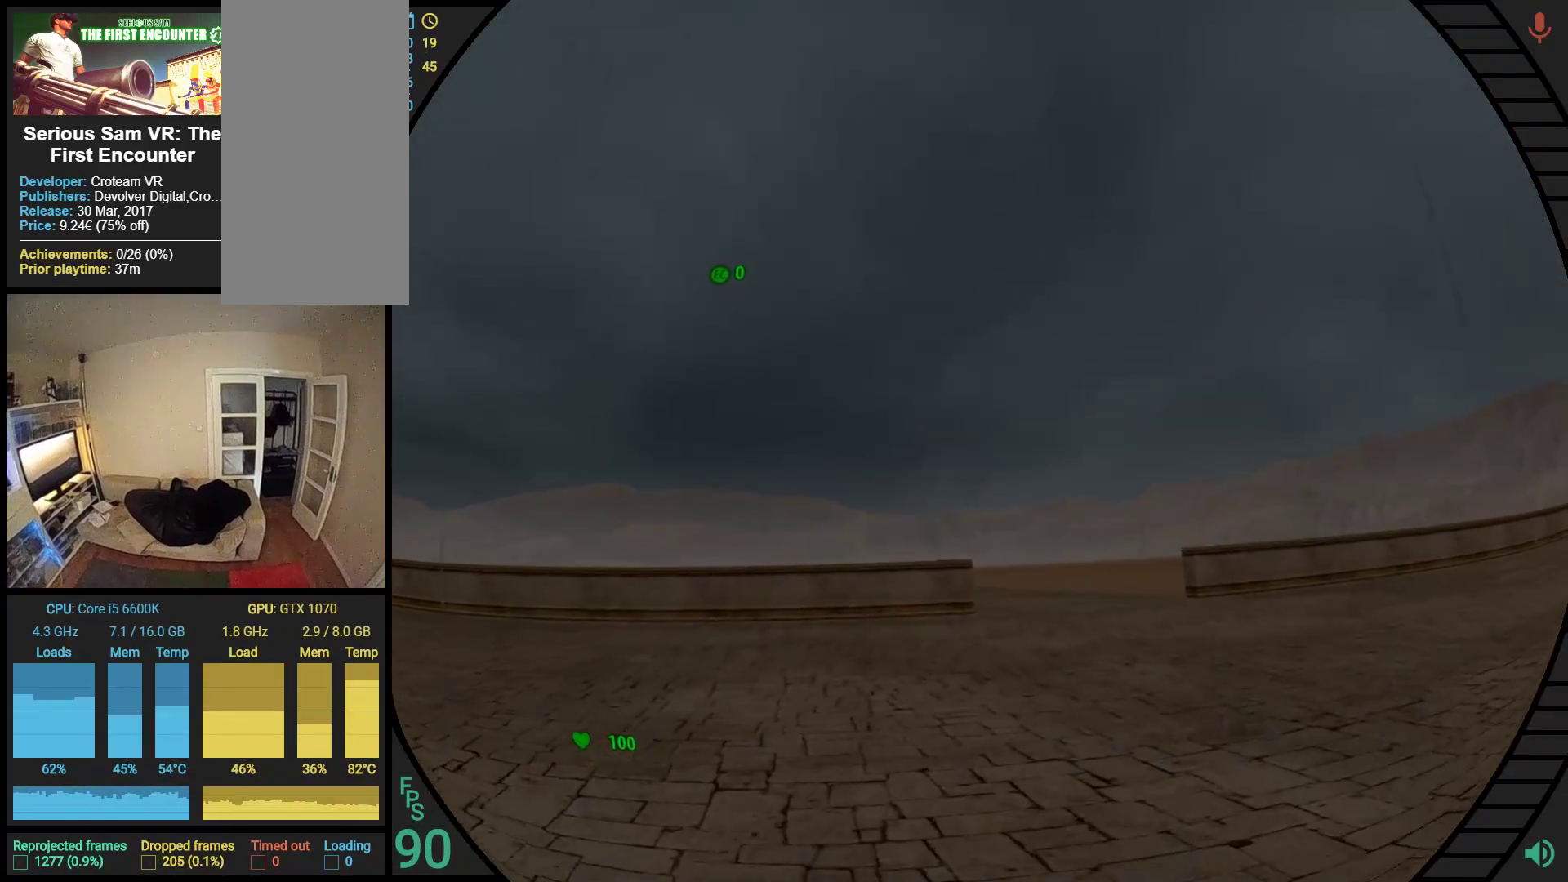
{"dt_ms": 500, "buttons": [], "left_stick": "up", "events": []}
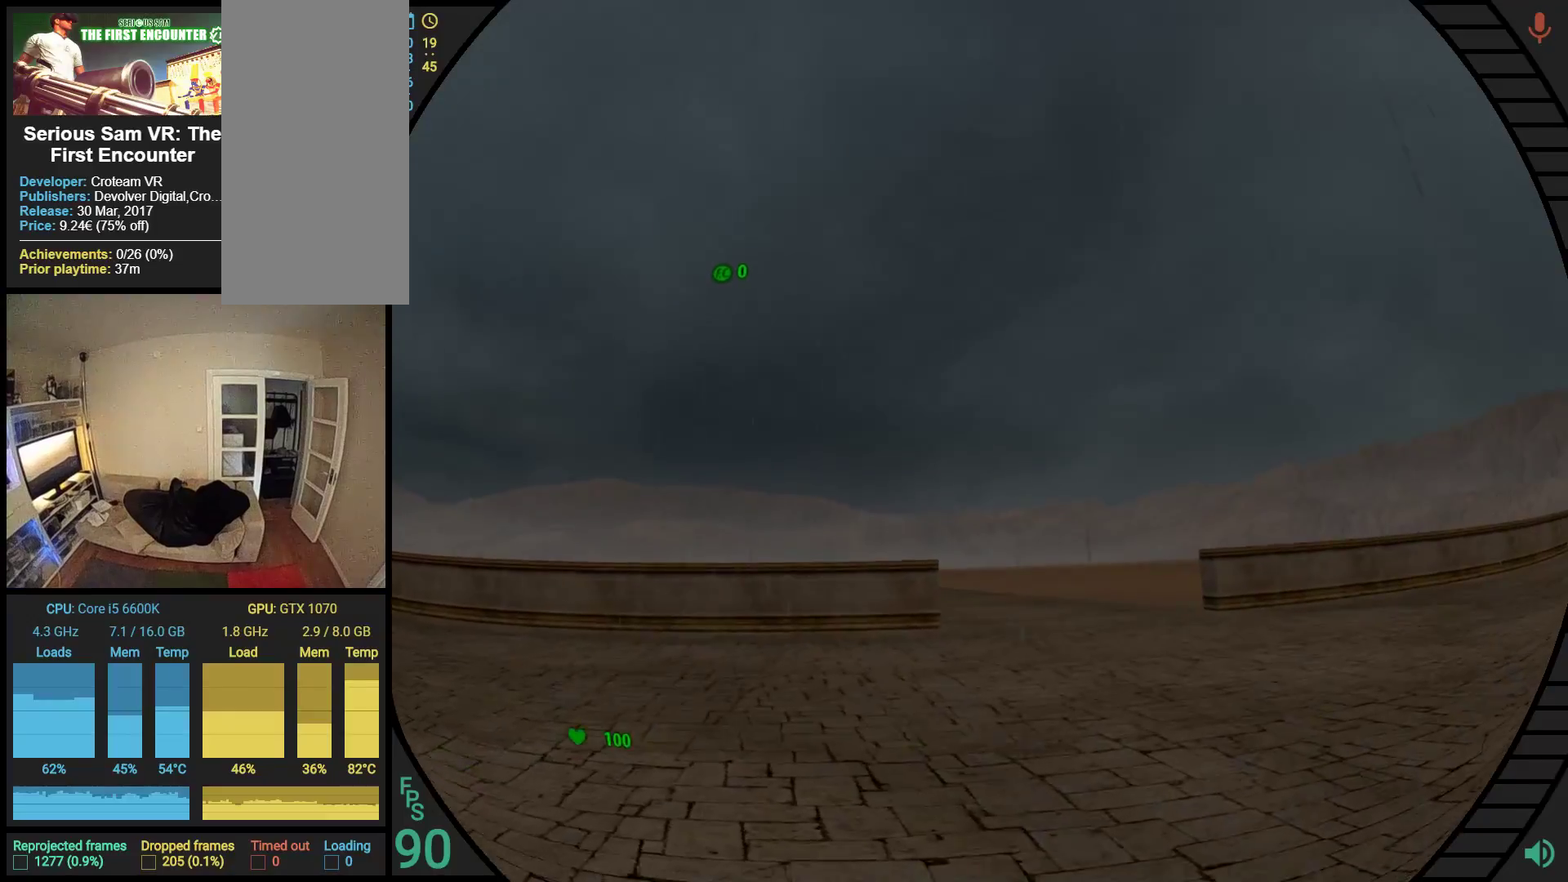
{"dt_ms": 1000, "buttons": [], "left_stick": "up"}
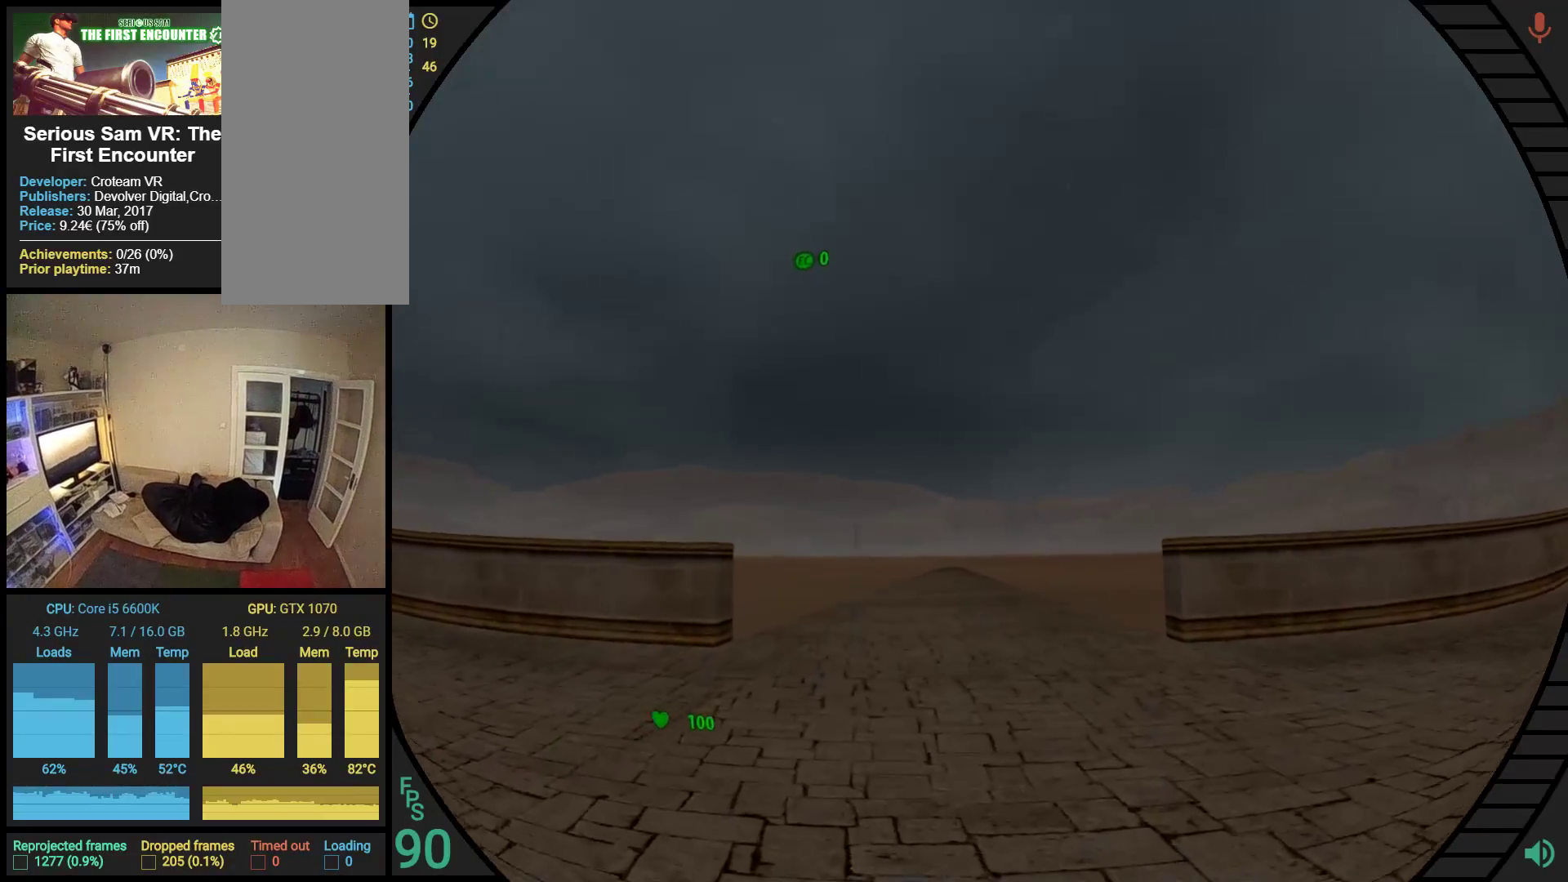
{"dt_ms": 500, "buttons": [], "left_stick": "up", "events": []}